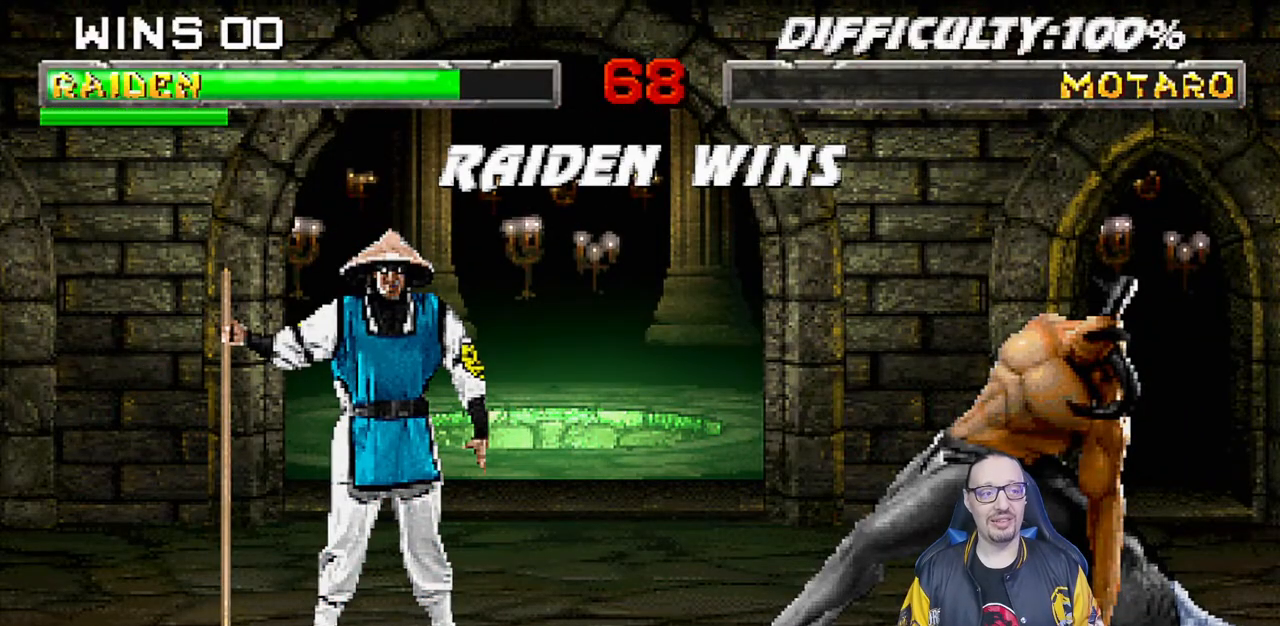
Gameplay with a controller (PlayStation layout); each line is a JSON object with the inputs held at the frame after it (dt_ms = milliseconds from this image to that frame). "events" lists button and stick changes between this image and that frame as [ms after this image, input, new state], when the widget could be followed in between. Not read: R2.
{"dt_ms": 500, "buttons": [], "left_stick": "center", "right_stick": "center", "events": []}
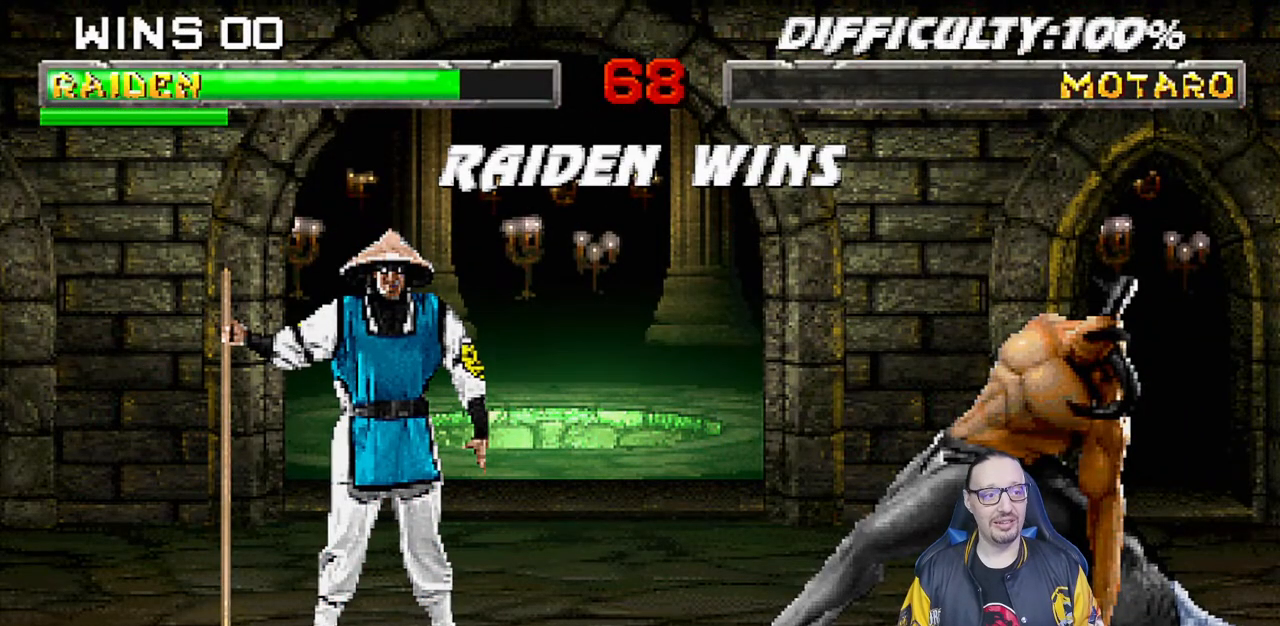
{"dt_ms": 500, "buttons": [], "left_stick": "center", "right_stick": "center", "events": []}
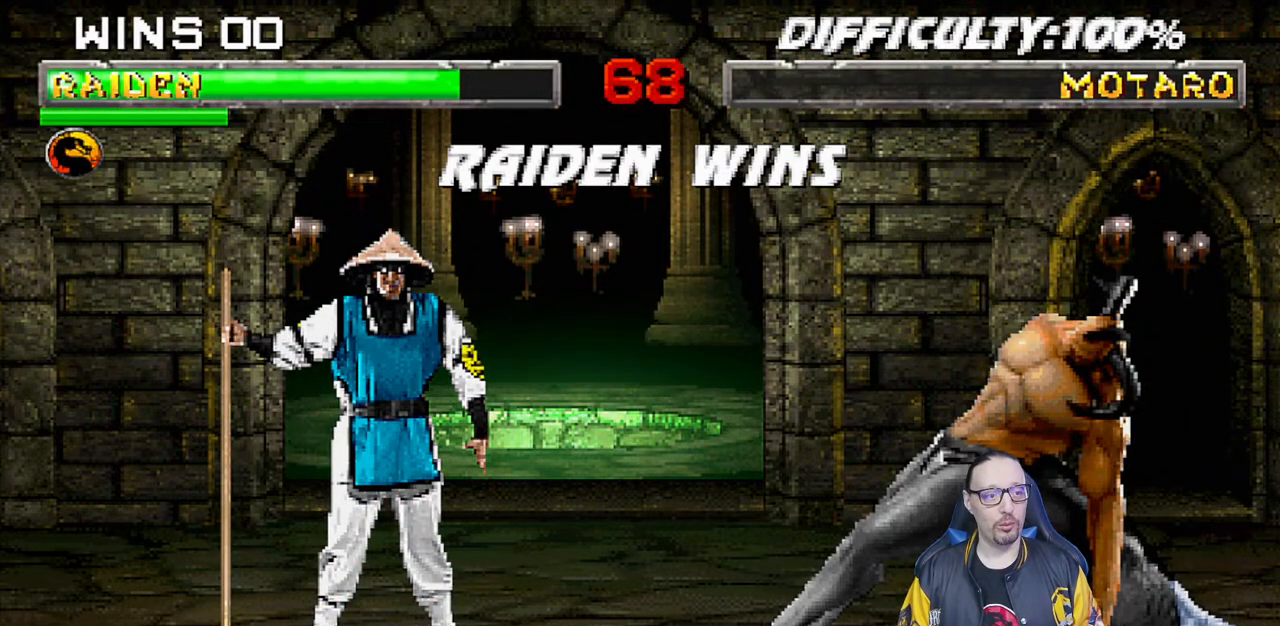
{"dt_ms": 500, "buttons": [], "left_stick": "center", "right_stick": "center", "events": []}
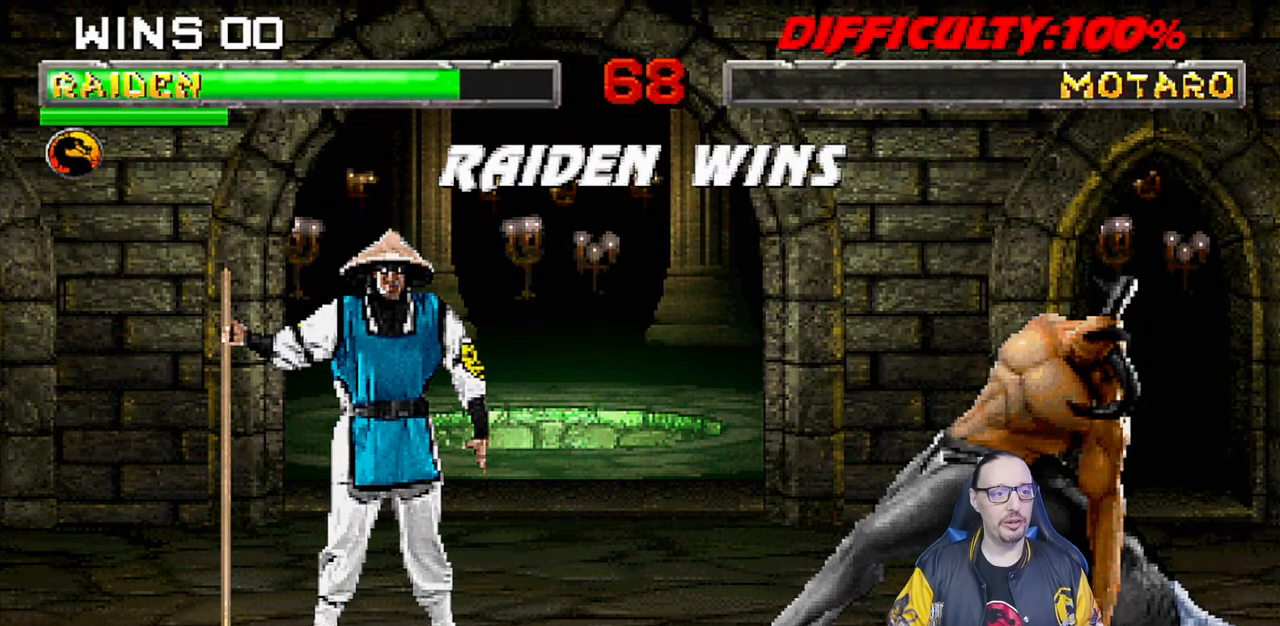
{"dt_ms": 500, "buttons": [], "left_stick": "center", "right_stick": "center", "events": []}
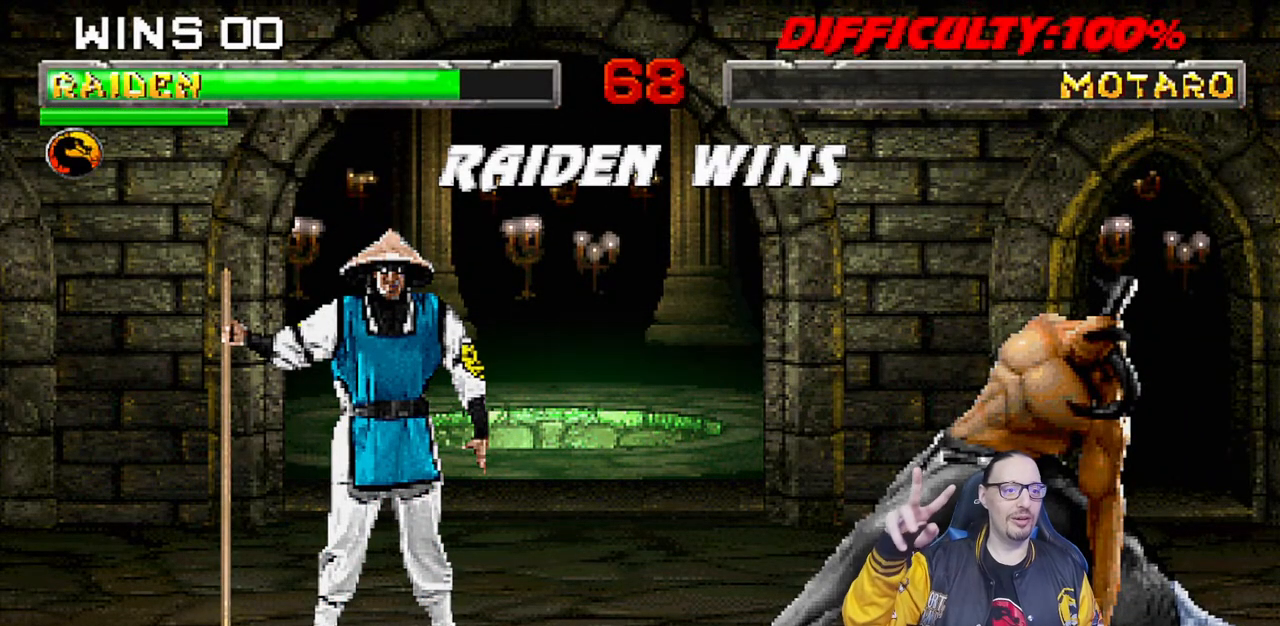
{"dt_ms": 500, "buttons": [], "left_stick": "center", "right_stick": "center", "events": []}
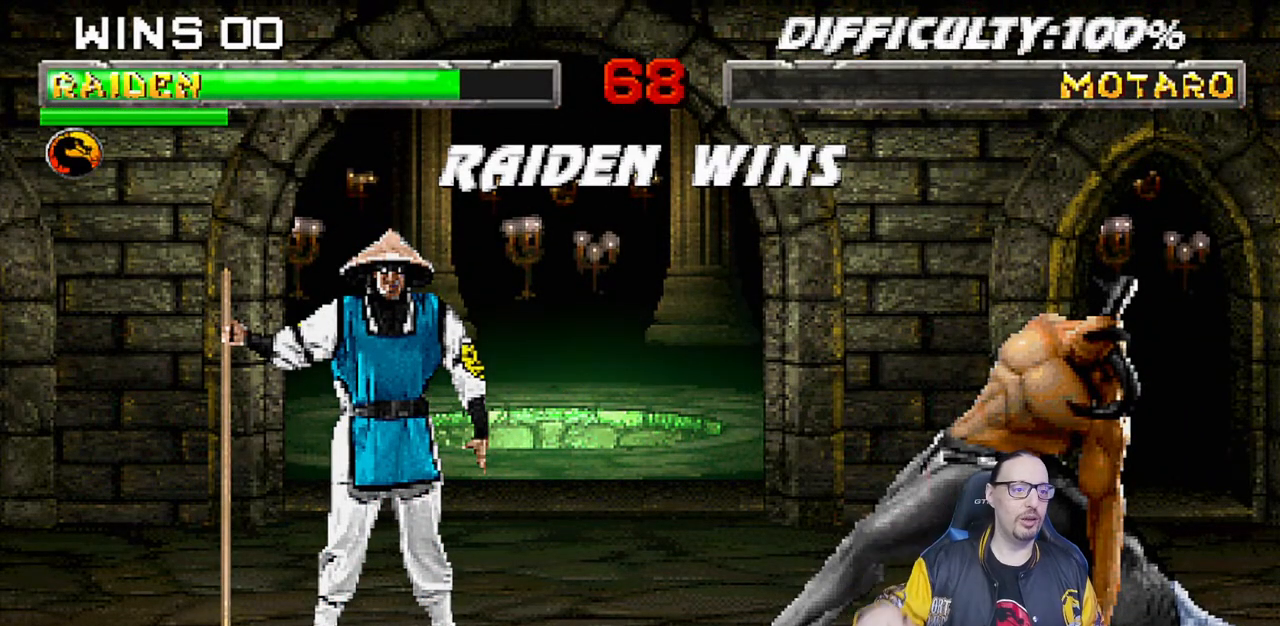
{"dt_ms": 500, "buttons": [], "left_stick": "center", "right_stick": "center", "events": [[333, "CROSS", "down"], [483, "CROSS", "up"]]}
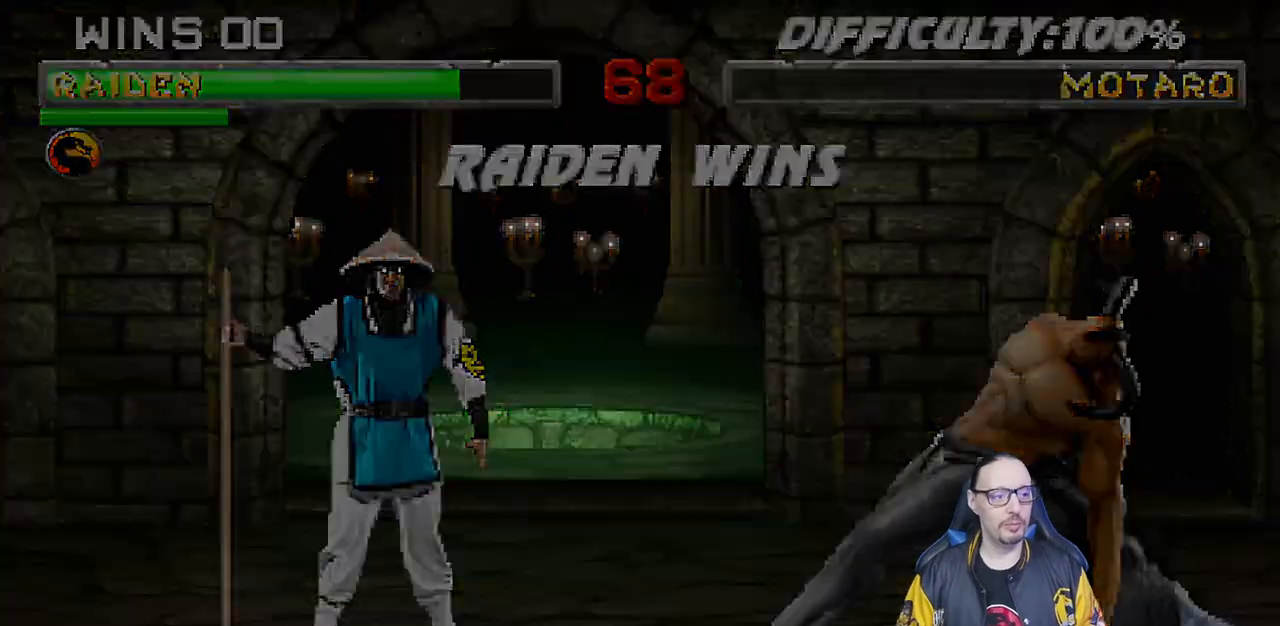
{"dt_ms": 500, "buttons": [], "left_stick": "center", "right_stick": "center", "events": []}
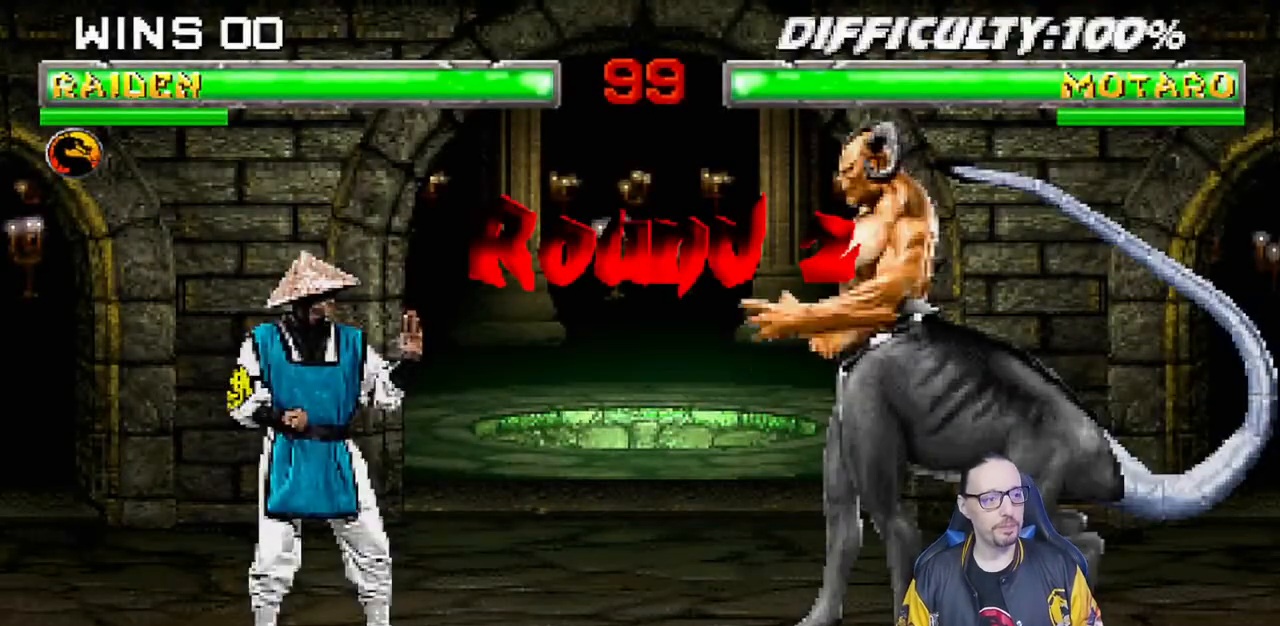
{"dt_ms": 500, "buttons": ["L1", "R1"], "left_stick": "center", "right_stick": "center", "events": [[433, "R1", "down"], [483, "L1", "down"]]}
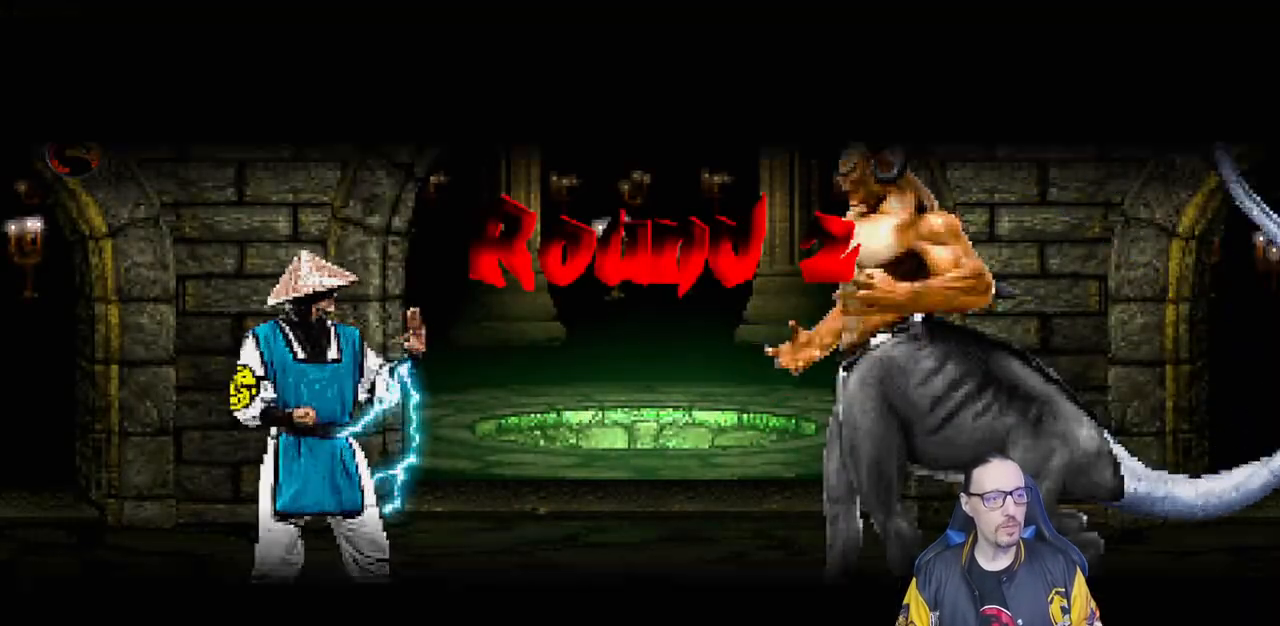
{"dt_ms": 500, "buttons": [], "left_stick": "center", "right_stick": "center", "events": [[33, "R1", "up"], [117, "L1", "up"], [283, "R1", "down"], [350, "L1", "down"], [417, "R1", "up"], [467, "L1", "up"]]}
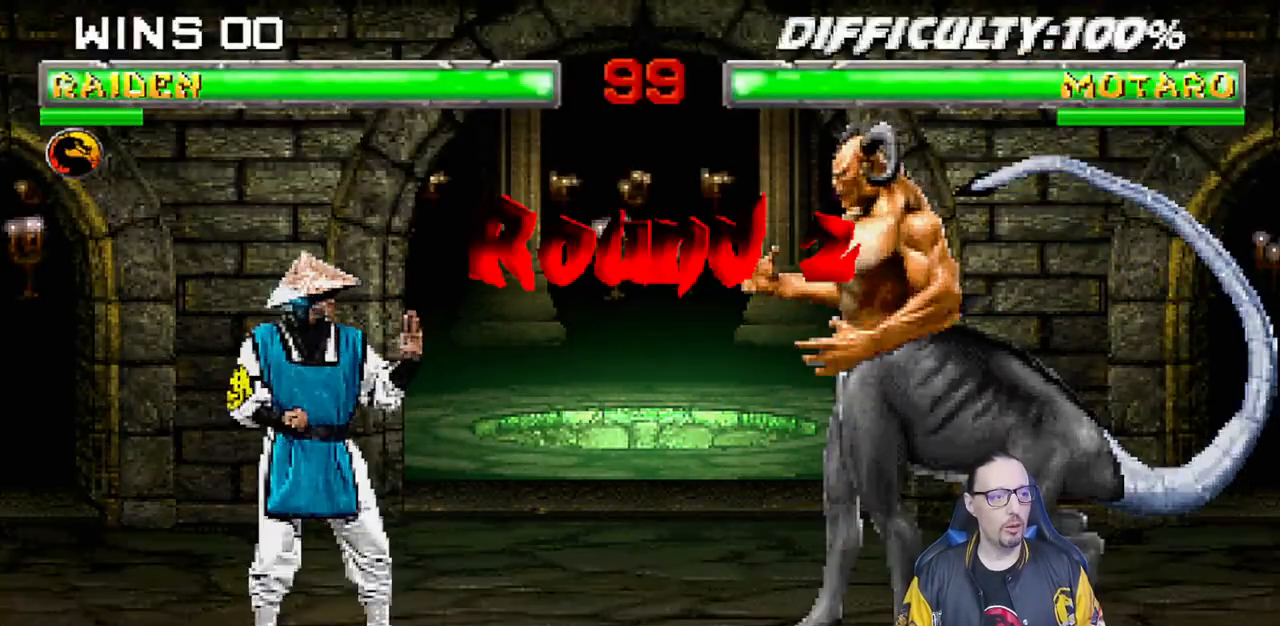
{"dt_ms": 500, "buttons": [], "left_stick": "center", "right_stick": "center", "events": []}
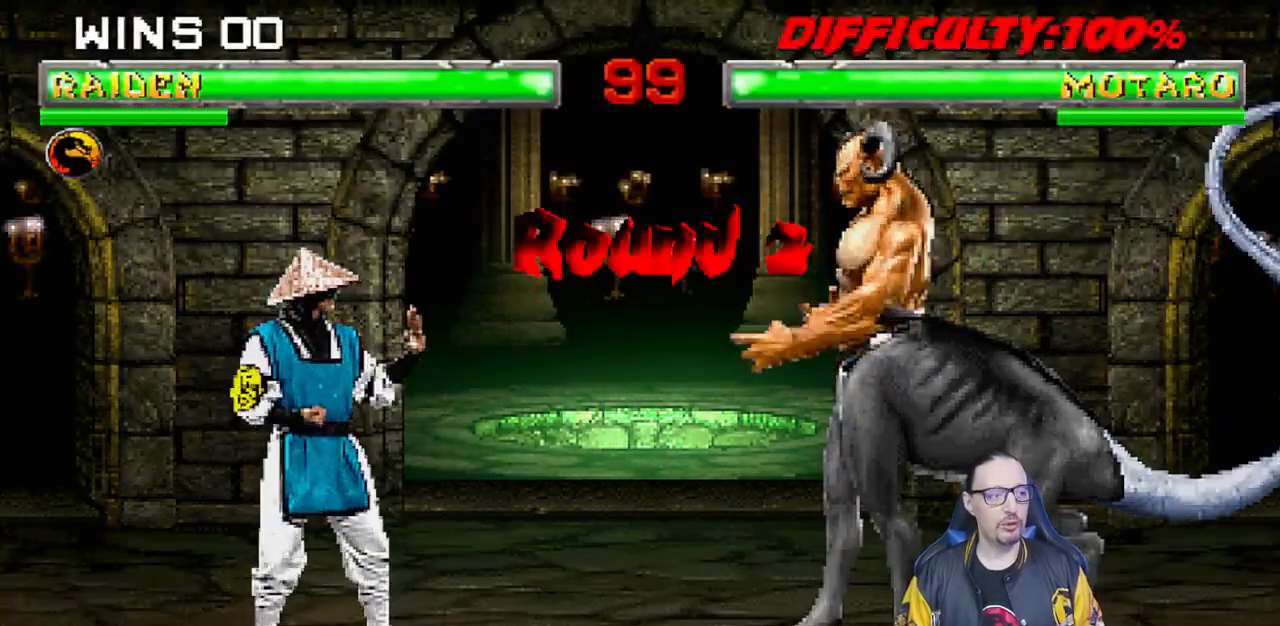
{"dt_ms": 500, "buttons": [], "left_stick": "center", "right_stick": "center", "events": [[33, "R1", "down"], [183, "R1", "up"]]}
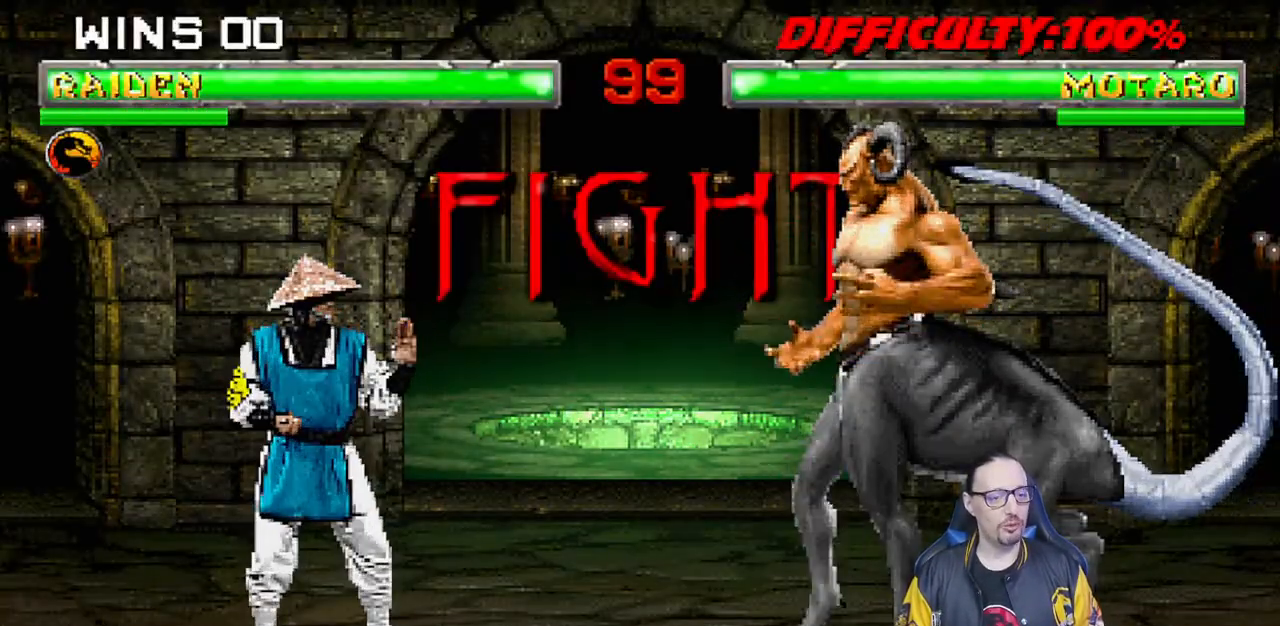
{"dt_ms": 500, "buttons": [], "left_stick": "center", "right_stick": "center", "events": []}
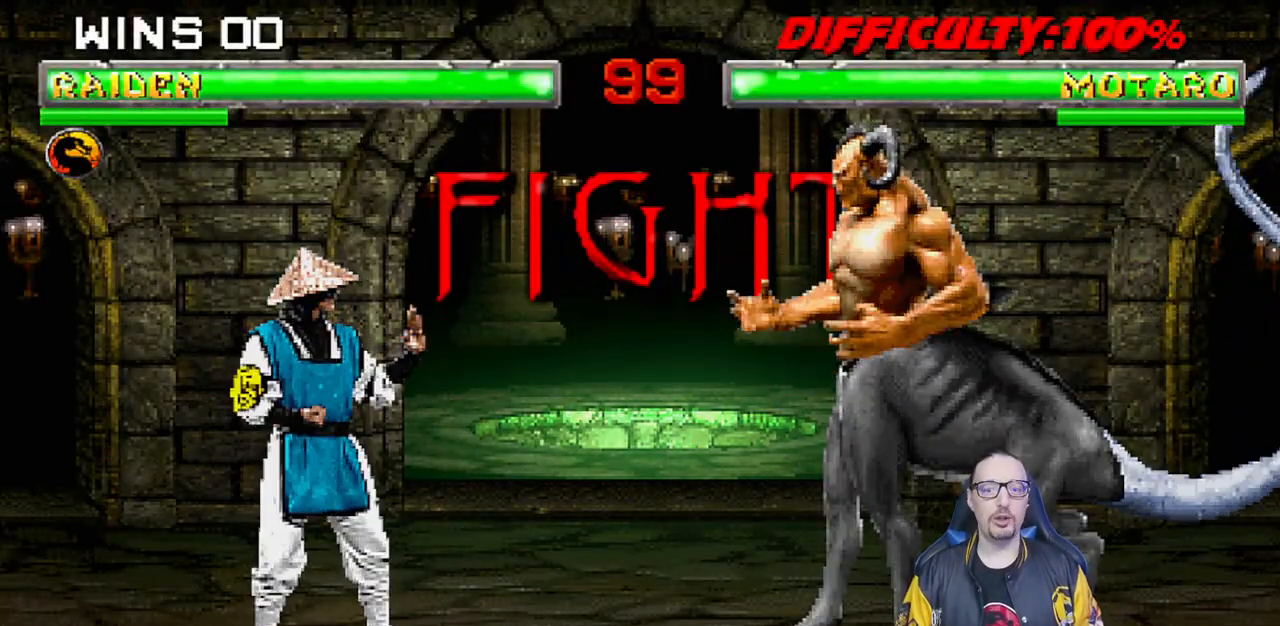
{"dt_ms": 500, "buttons": [], "left_stick": "center", "right_stick": "center", "events": [[433, "DPAD_DOWN", "down"], [500, "DPAD_DOWN", "up"]]}
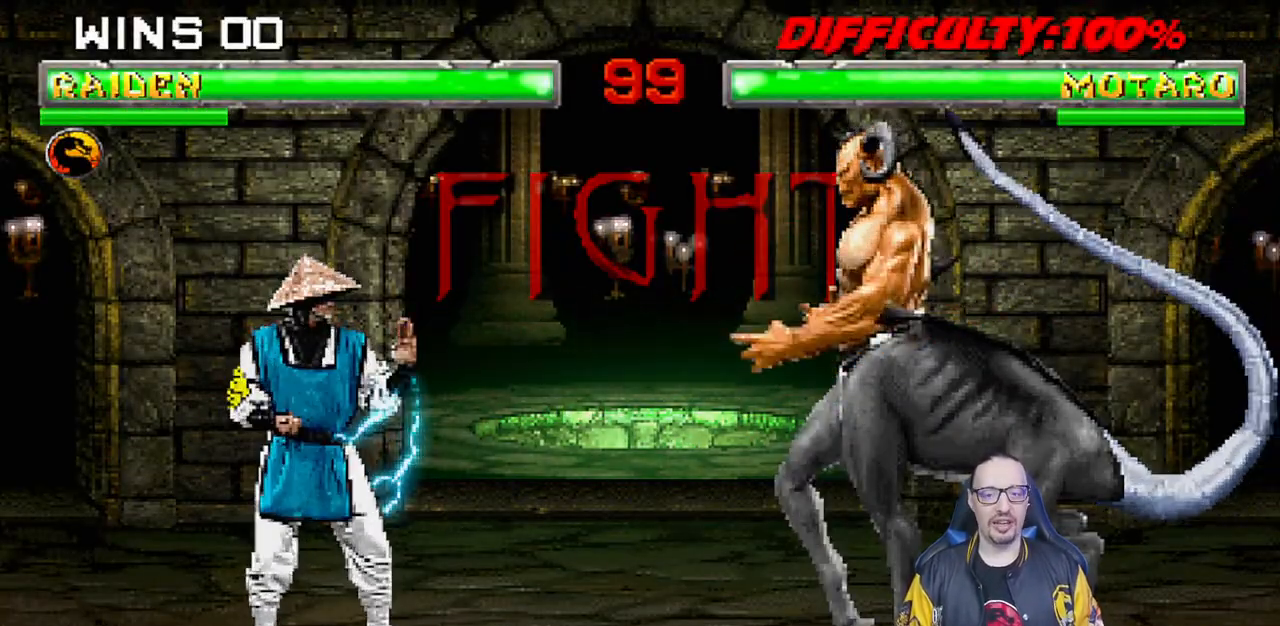
{"dt_ms": 500, "buttons": ["SQUARE"], "left_stick": "center", "right_stick": "center", "events": [[100, "DPAD_UP", "down"], [167, "DPAD_UP", "up"], [433, "SQUARE", "down"]]}
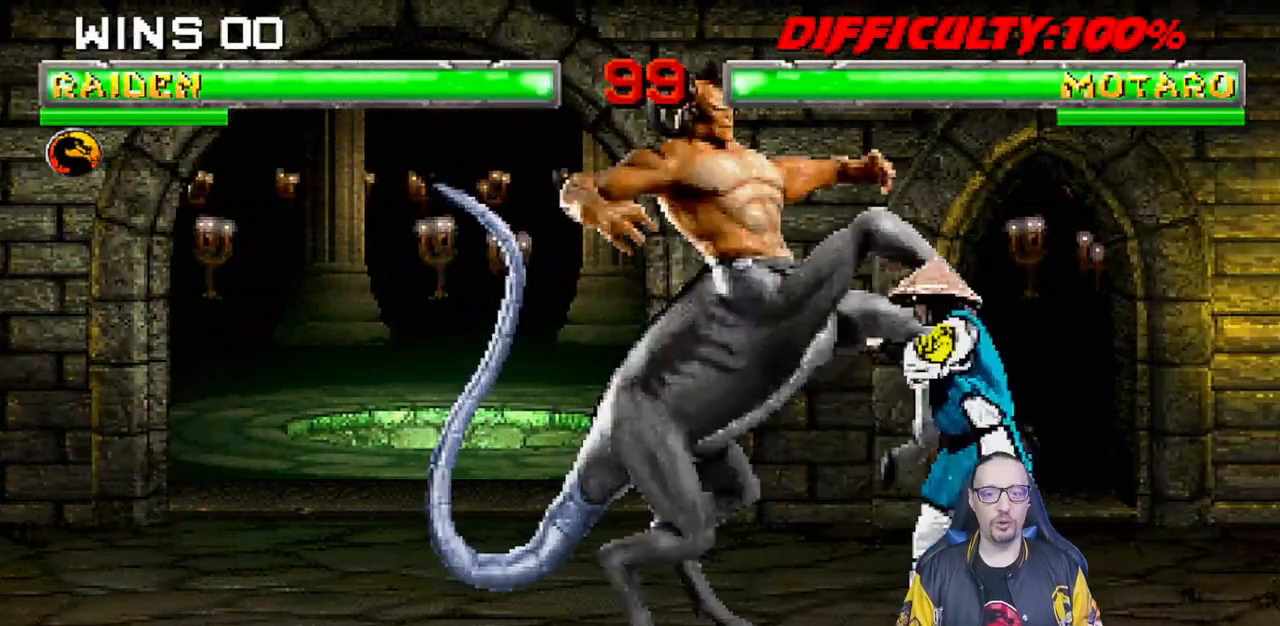
{"dt_ms": 500, "buttons": ["L1", "R1", "DPAD_DOWN", "DPAD_RIGHT"], "left_stick": "center", "right_stick": "center", "events": [[67, "SQUARE", "up"], [117, "SQUARE", "down"], [150, "L1", "down"], [200, "DPAD_DOWN", "down"], [217, "DPAD_DOWN", "up"], [217, "DPAD_RIGHT", "down"], [283, "SQUARE", "up"], [317, "R1", "down"], [400, "L1", "up"], [417, "L1", "down"], [467, "DPAD_DOWN", "down"]]}
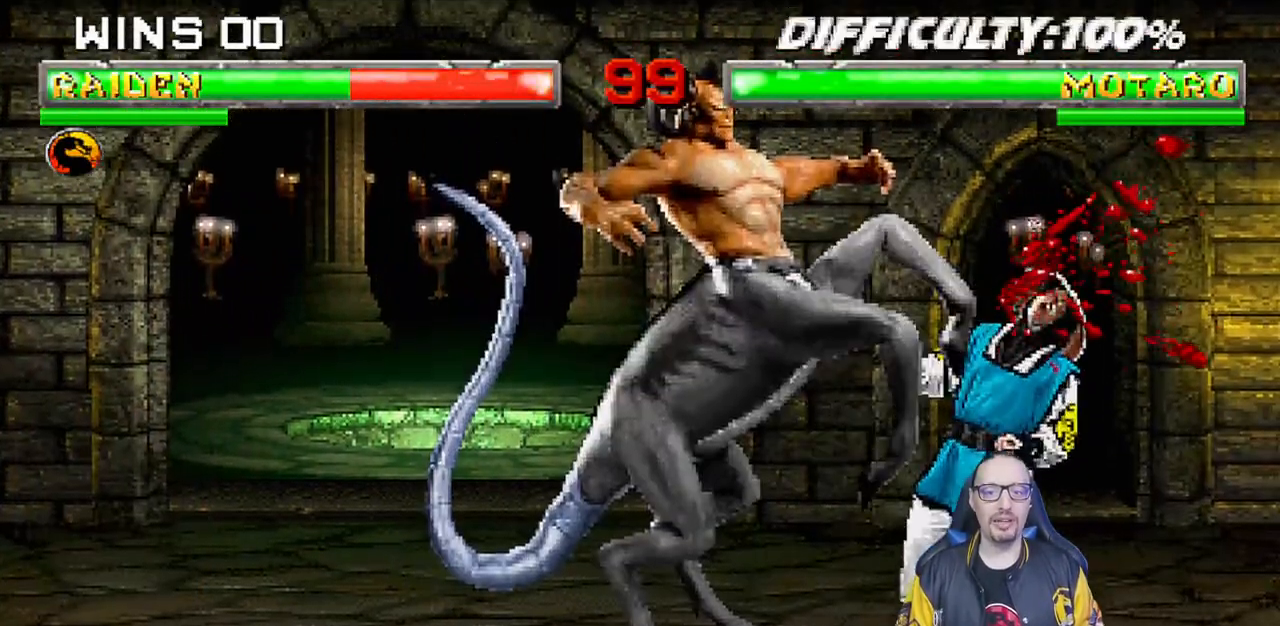
{"dt_ms": 500, "buttons": ["L1", "R1", "DPAD_DOWN", "DPAD_RIGHT"], "left_stick": "center", "right_stick": "center", "events": [[17, "DPAD_DOWN", "up"], [33, "DPAD_DOWN", "down"], [217, "DPAD_DOWN", "up"], [250, "L1", "up"], [267, "DPAD_RIGHT", "up"], [333, "DPAD_DOWN", "down"], [333, "L1", "down"], [333, "R1", "up"], [350, "DPAD_RIGHT", "down"], [450, "R1", "down"]]}
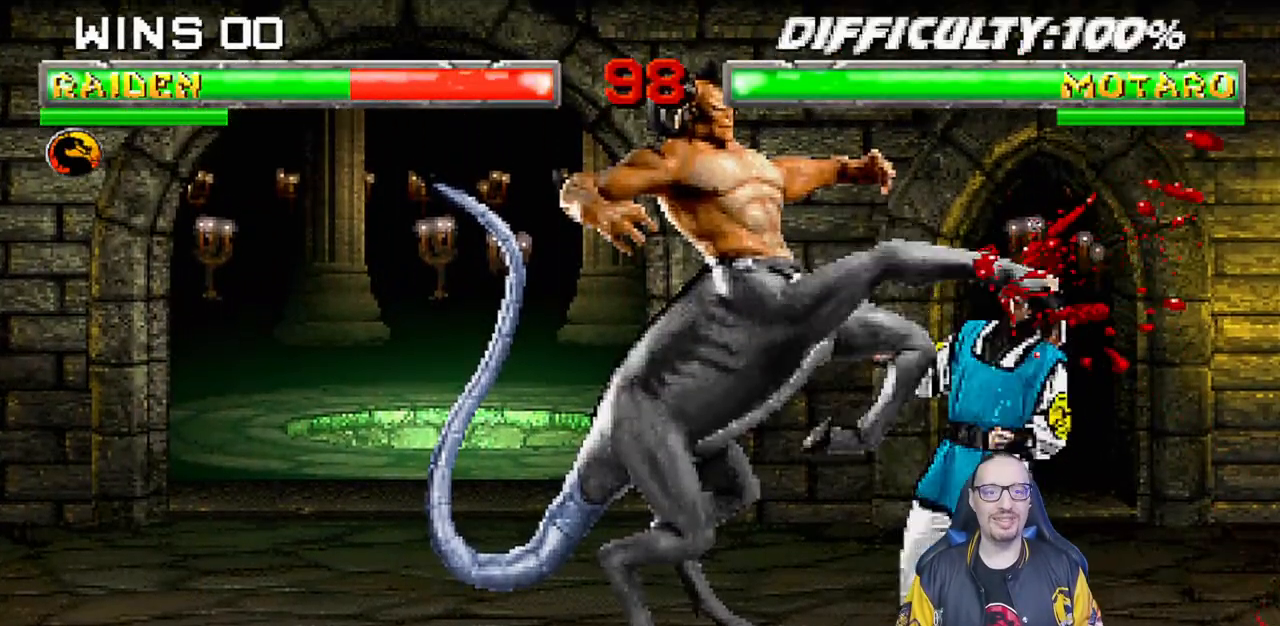
{"dt_ms": 500, "buttons": [], "left_stick": "center", "right_stick": "center", "events": [[283, "DPAD_DOWN", "up"], [333, "L1", "up"], [350, "DPAD_RIGHT", "up"], [400, "R1", "up"]]}
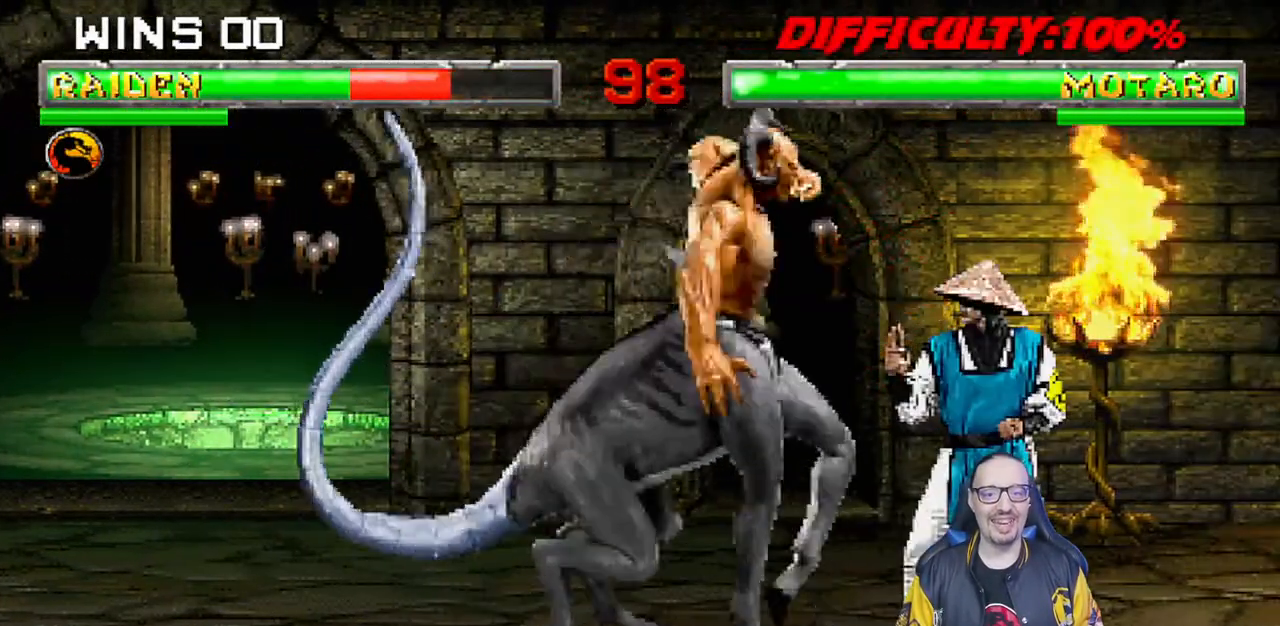
{"dt_ms": 500, "buttons": ["R1", "DPAD_DOWN", "DPAD_RIGHT"], "left_stick": "center", "right_stick": "center"}
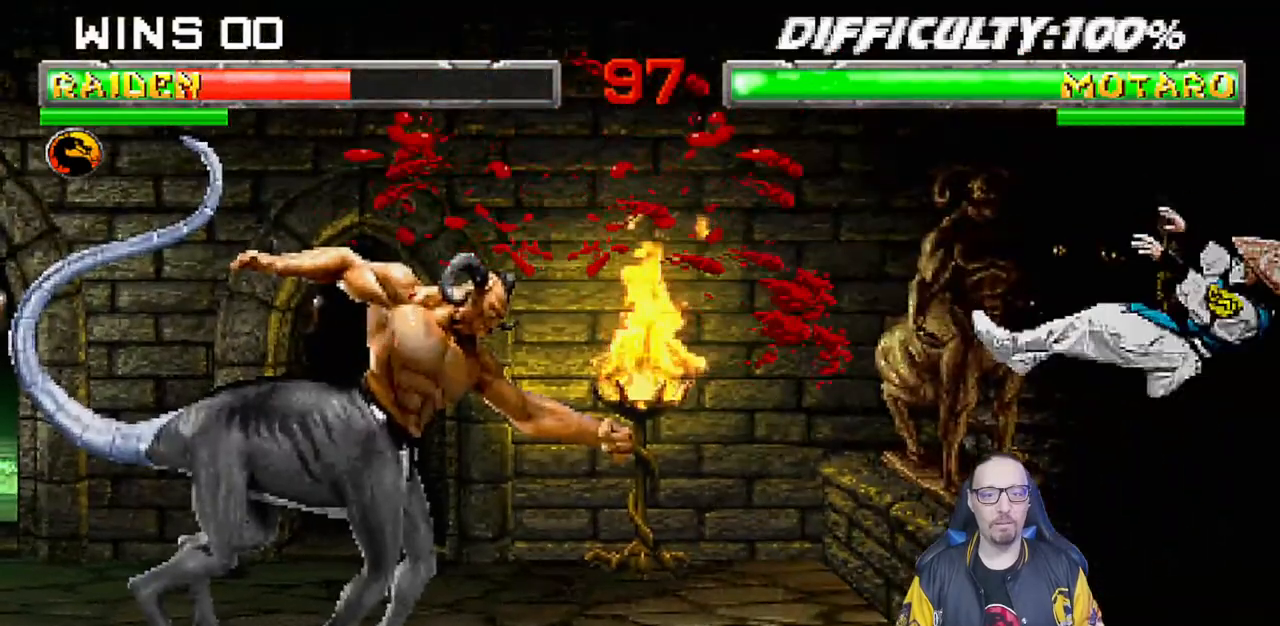
{"dt_ms": 500, "buttons": [], "left_stick": "center", "right_stick": "center", "events": [[267, "DPAD_DOWN", "up"], [300, "DPAD_RIGHT", "up"], [317, "R1", "up"]]}
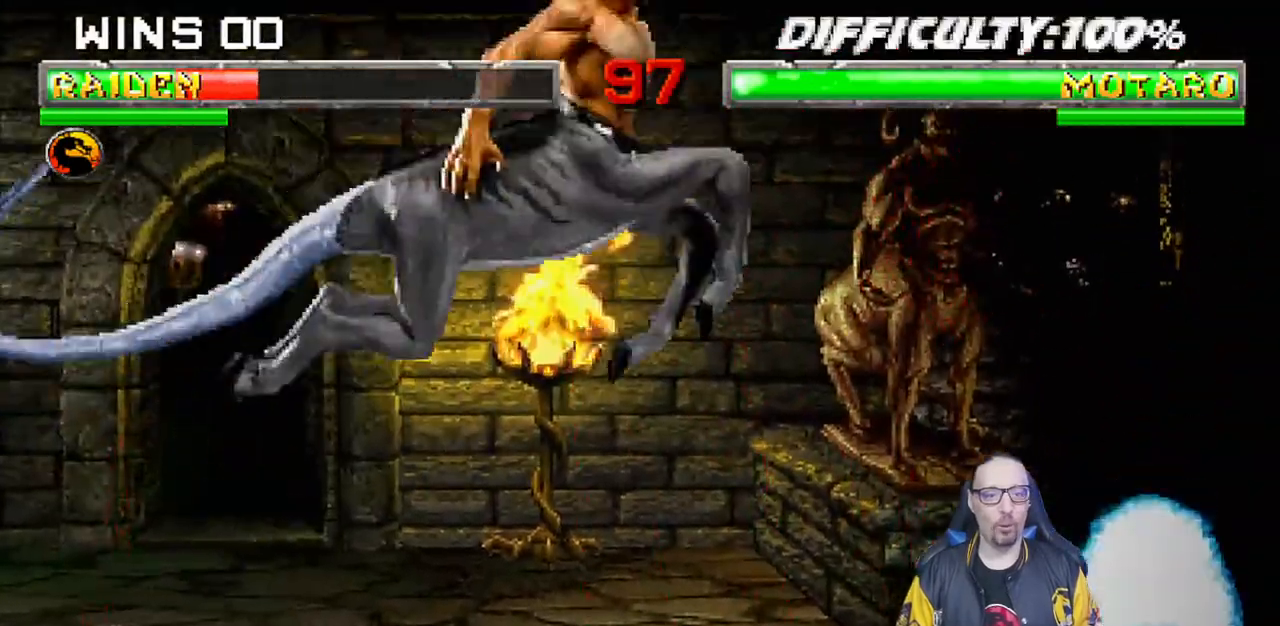
{"dt_ms": 500, "buttons": [], "left_stick": "center", "right_stick": "center", "events": [[83, "CIRCLE", "down"], [233, "CIRCLE", "up"], [250, "DPAD_DOWN", "down"], [333, "DPAD_DOWN", "up"], [333, "DPAD_UP", "down"], [500, "DPAD_UP", "up"]]}
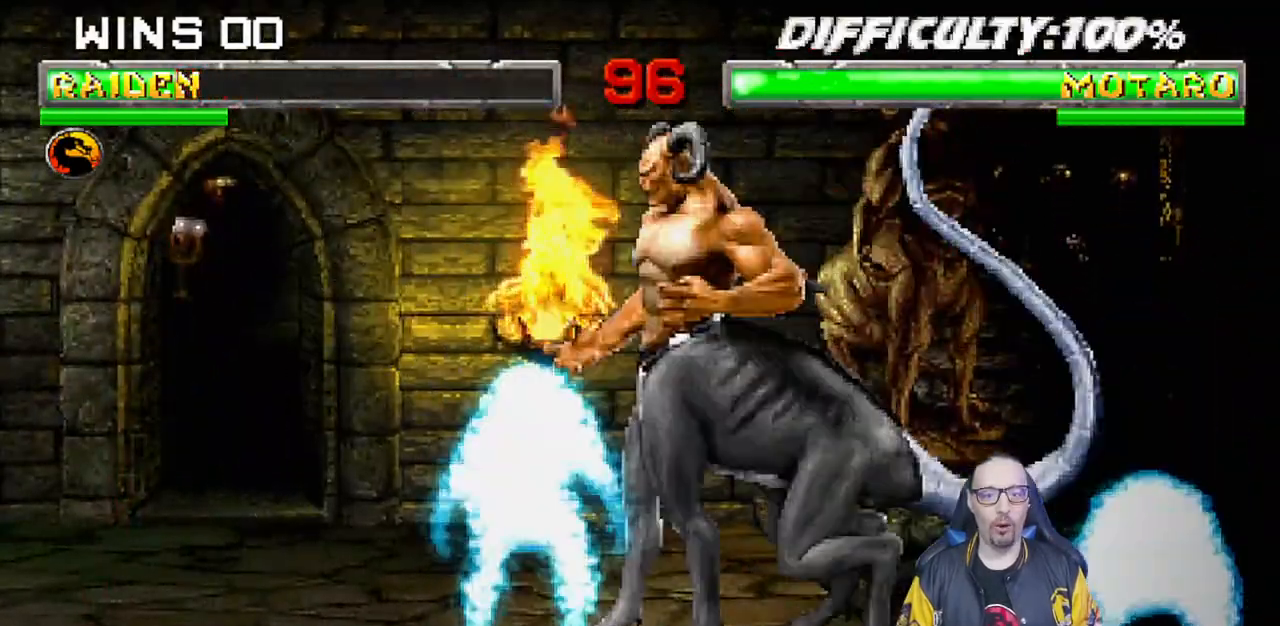
{"dt_ms": 500, "buttons": ["L1", "DPAD_DOWN"], "left_stick": "center", "right_stick": "center", "events": [[117, "DPAD_RIGHT", "down"], [117, "L1", "down"], [217, "SQUARE", "down"], [250, "DPAD_RIGHT", "up"], [300, "SQUARE", "up"], [333, "DPAD_DOWN", "down"], [367, "SQUARE", "down"], [467, "SQUARE", "up"]]}
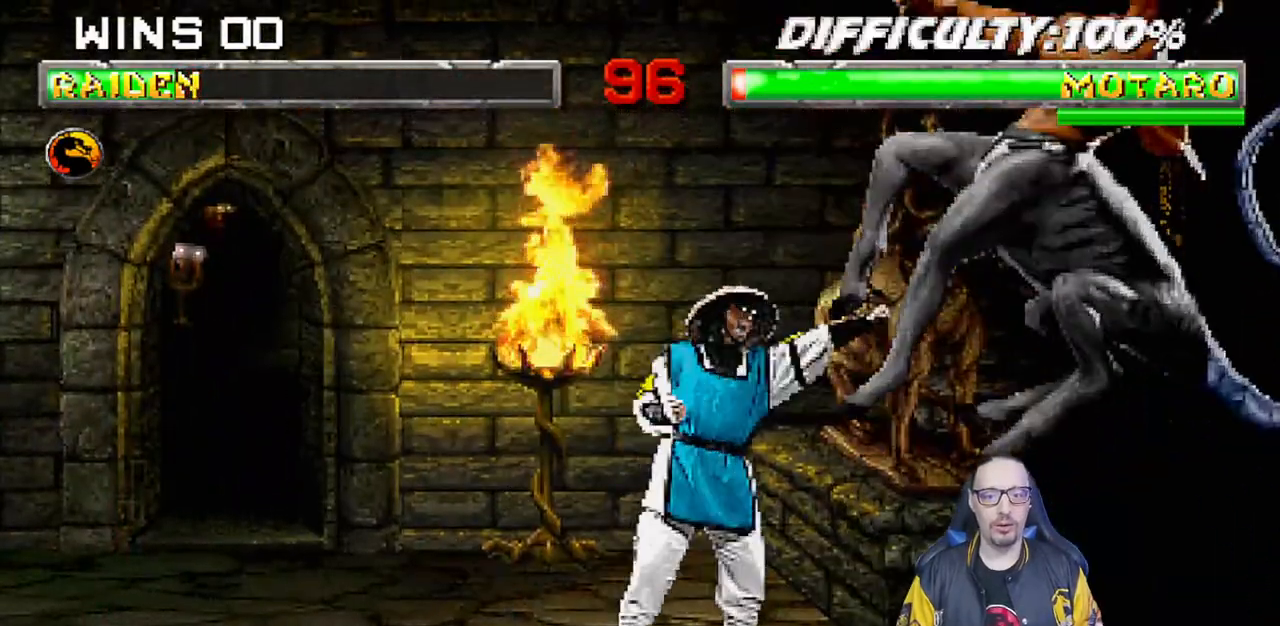
{"dt_ms": 500, "buttons": ["L1", "DPAD_UP", "DPAD_LEFT"], "left_stick": "center", "right_stick": "center"}
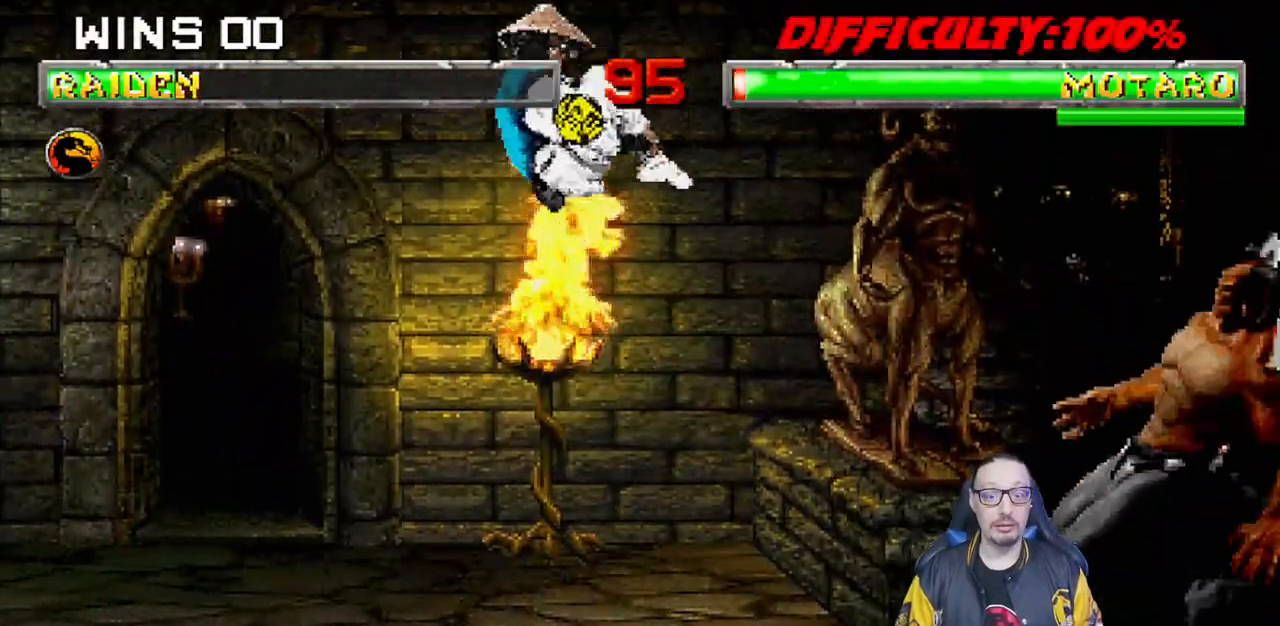
{"dt_ms": 500, "buttons": ["DPAD_DOWN"], "left_stick": "center", "right_stick": "center", "events": [[183, "TRIANGLE", "down"], [217, "DPAD_LEFT", "up"], [233, "DPAD_UP", "up"], [283, "L1", "up"], [333, "TRIANGLE", "up"], [483, "DPAD_DOWN", "down"]]}
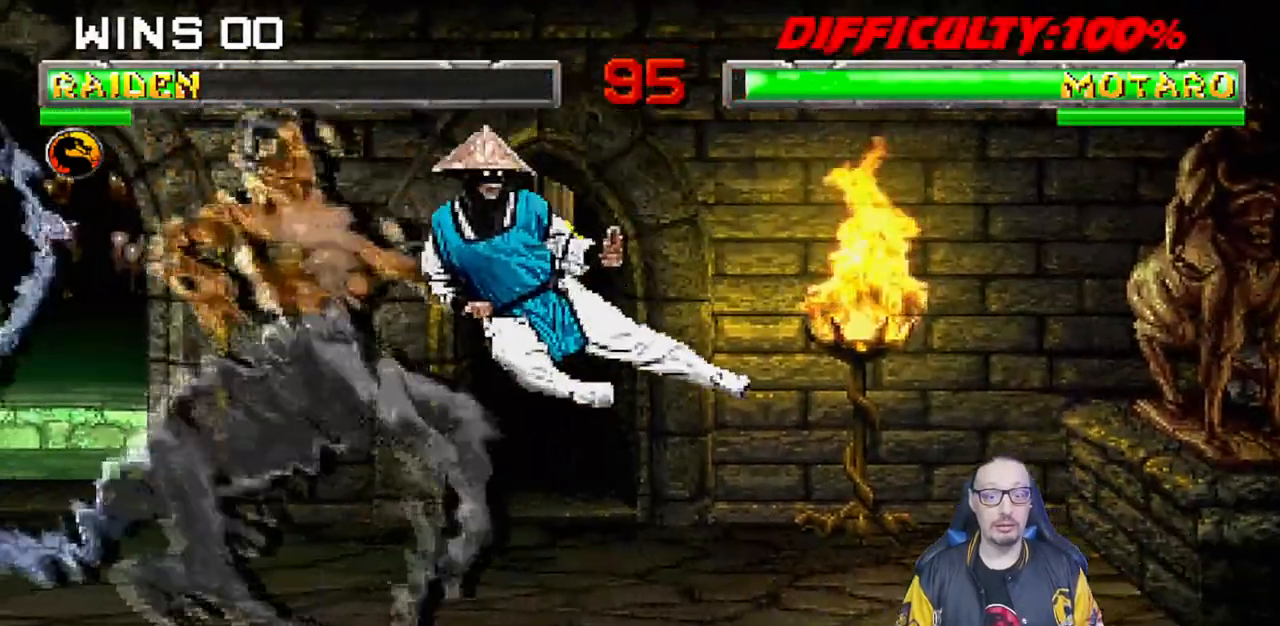
{"dt_ms": 500, "buttons": [], "left_stick": "center", "right_stick": "center", "events": [[67, "DPAD_DOWN", "up"], [133, "DPAD_UP", "down"], [217, "DPAD_UP", "up"], [417, "SQUARE", "down"], [483, "SQUARE", "up"]]}
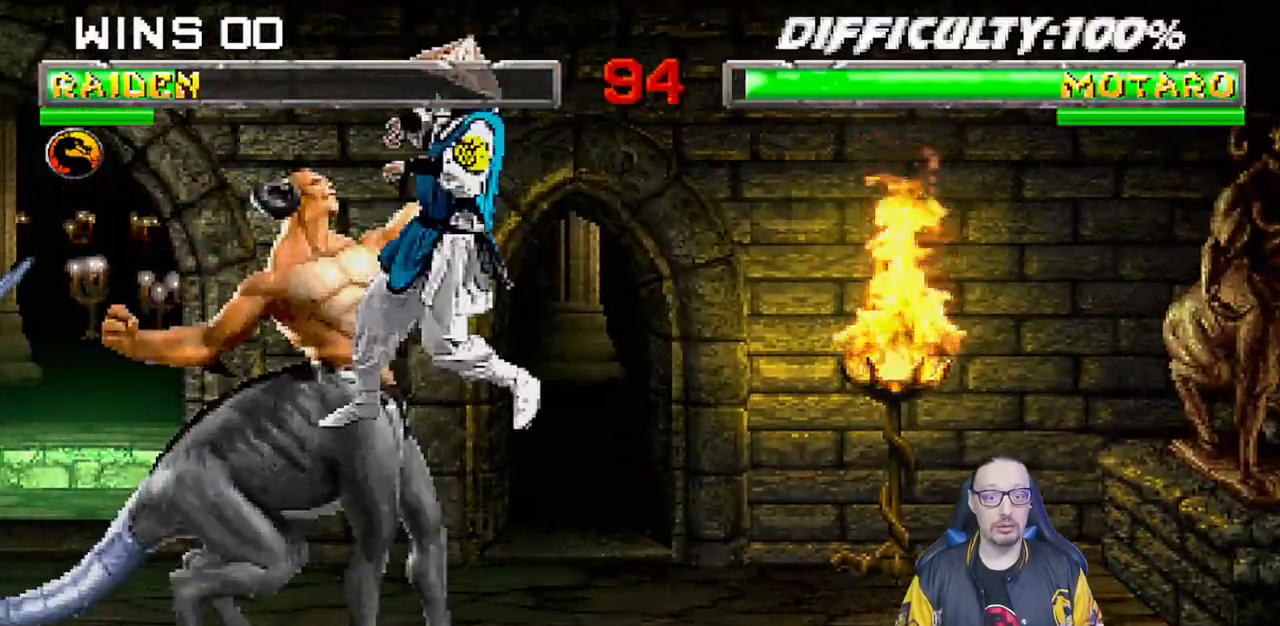
{"dt_ms": 500, "buttons": ["L1", "DPAD_DOWN", "DPAD_RIGHT"], "left_stick": "center", "right_stick": "center", "events": [[67, "R1", "down"], [133, "DPAD_RIGHT", "down"], [150, "DPAD_DOWN", "down"], [150, "L1", "down"], [233, "DPAD_DOWN", "up"], [283, "DPAD_RIGHT", "up"], [300, "L1", "up"], [417, "R1", "up"], [433, "DPAD_DOWN", "down"], [433, "DPAD_RIGHT", "down"], [450, "L1", "down"]]}
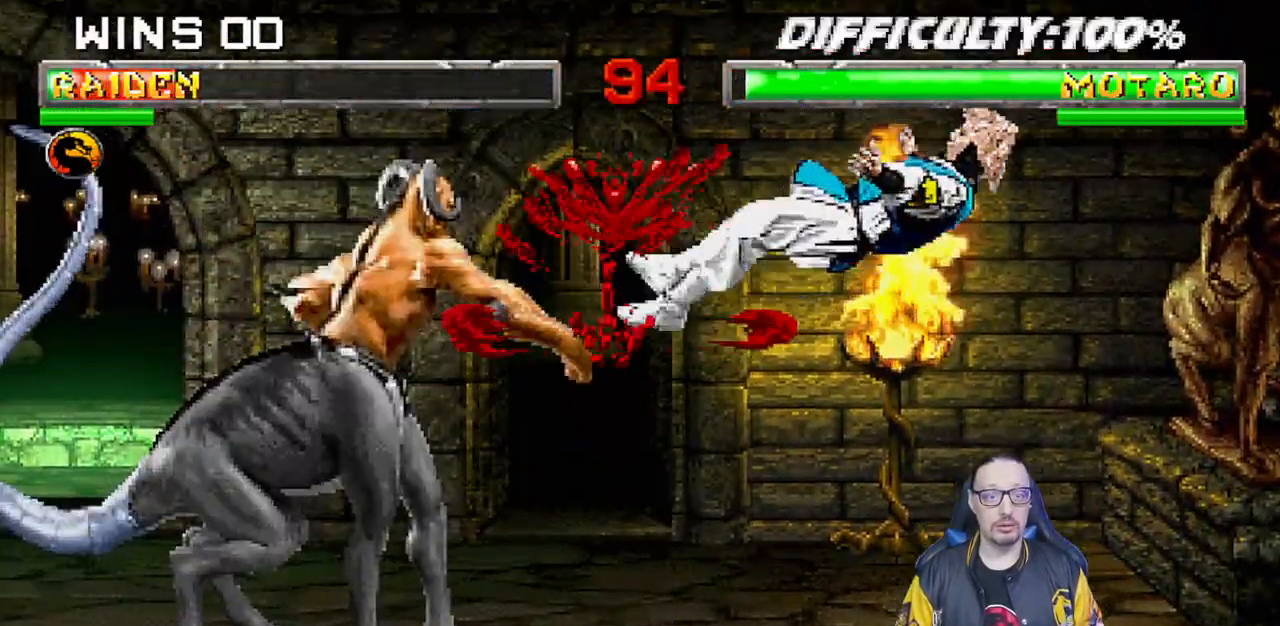
{"dt_ms": 500, "buttons": ["R1"], "left_stick": "center", "right_stick": "center", "events": [[83, "DPAD_DOWN", "up"], [150, "L1", "up"], [167, "DPAD_RIGHT", "up"], [250, "DPAD_DOWN", "down"], [250, "DPAD_RIGHT", "down"], [283, "L1", "down"], [350, "R1", "down"], [417, "DPAD_DOWN", "up"], [450, "L1", "up"], [467, "DPAD_RIGHT", "up"]]}
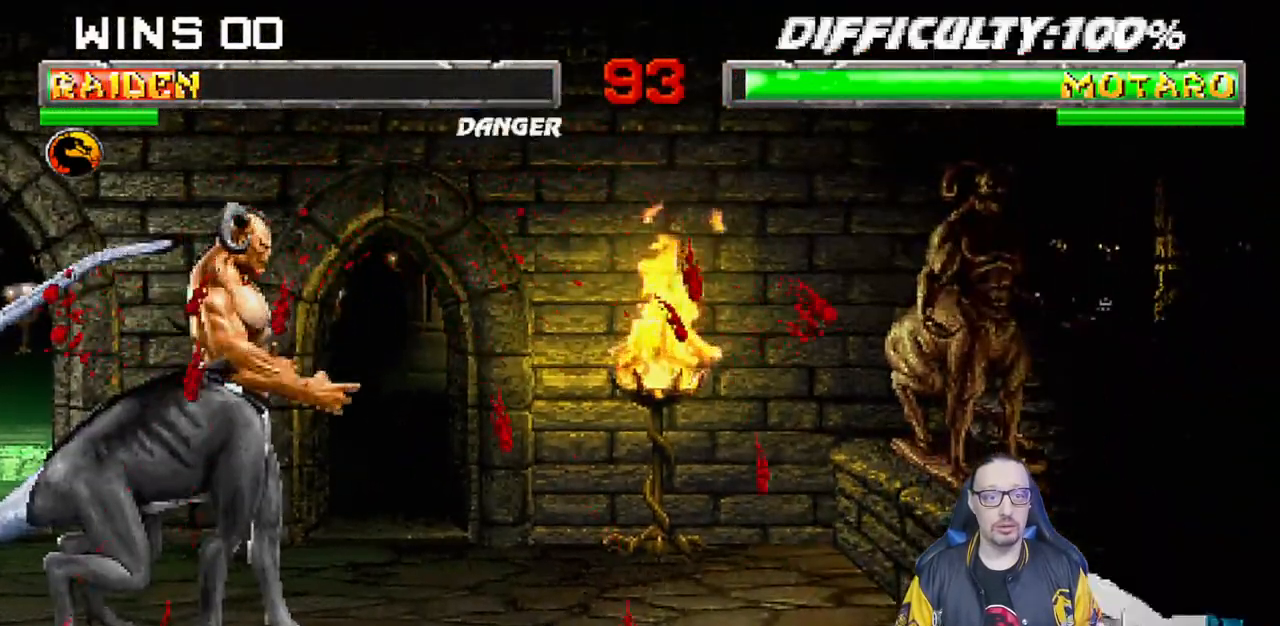
{"dt_ms": 1000, "buttons": ["L1"], "left_stick": "center", "right_stick": "center"}
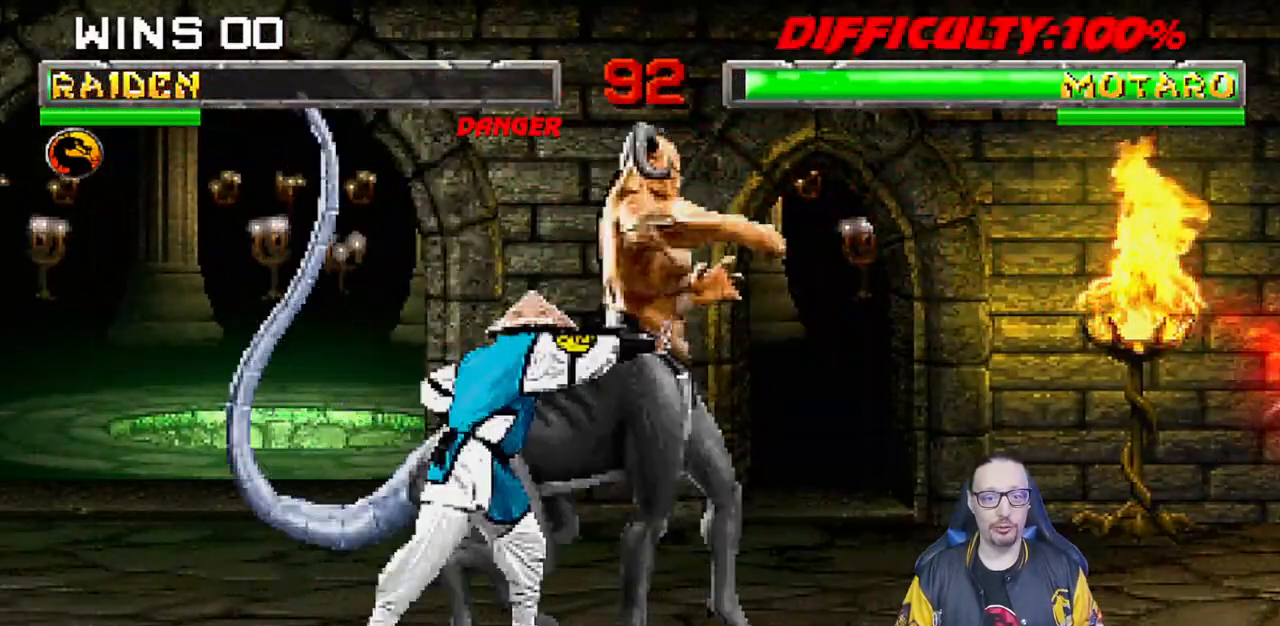
{"dt_ms": 500, "buttons": ["CROSS", "L1", "DPAD_DOWN"], "left_stick": "center", "right_stick": "center", "events": [[50, "DPAD_DOWN", "down"], [83, "SQUARE", "down"], [150, "CROSS", "down"], [183, "SQUARE", "up"], [233, "CROSS", "up"], [300, "CROSS", "down"], [350, "CROSS", "up"], [400, "CROSS", "down"]]}